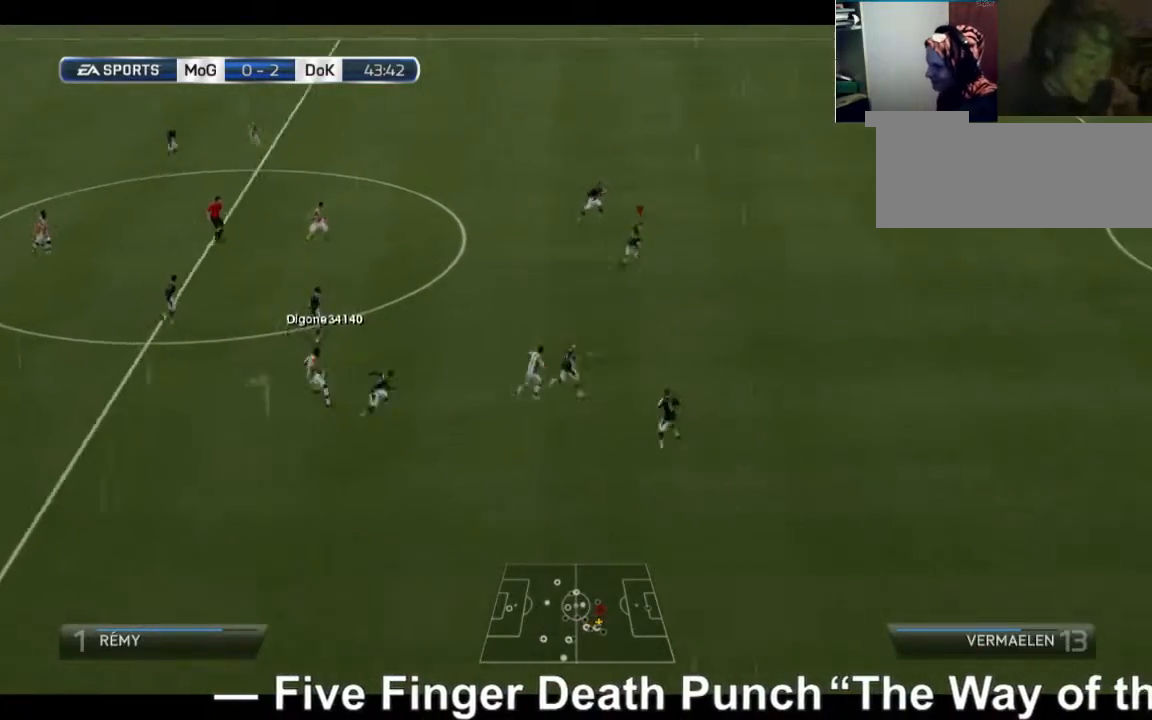
Gameplay with a controller (Xbox layout); each line is a JSON object with the inputs held at the frame after it. "events" lists button and stick changes between this image and that frame as [ms after this image, input, new state], when the widget could be followed in between. Not read: L3 R3.
{"buttons": ["R2"], "left_stick": "up", "right_stick": "center", "events": []}
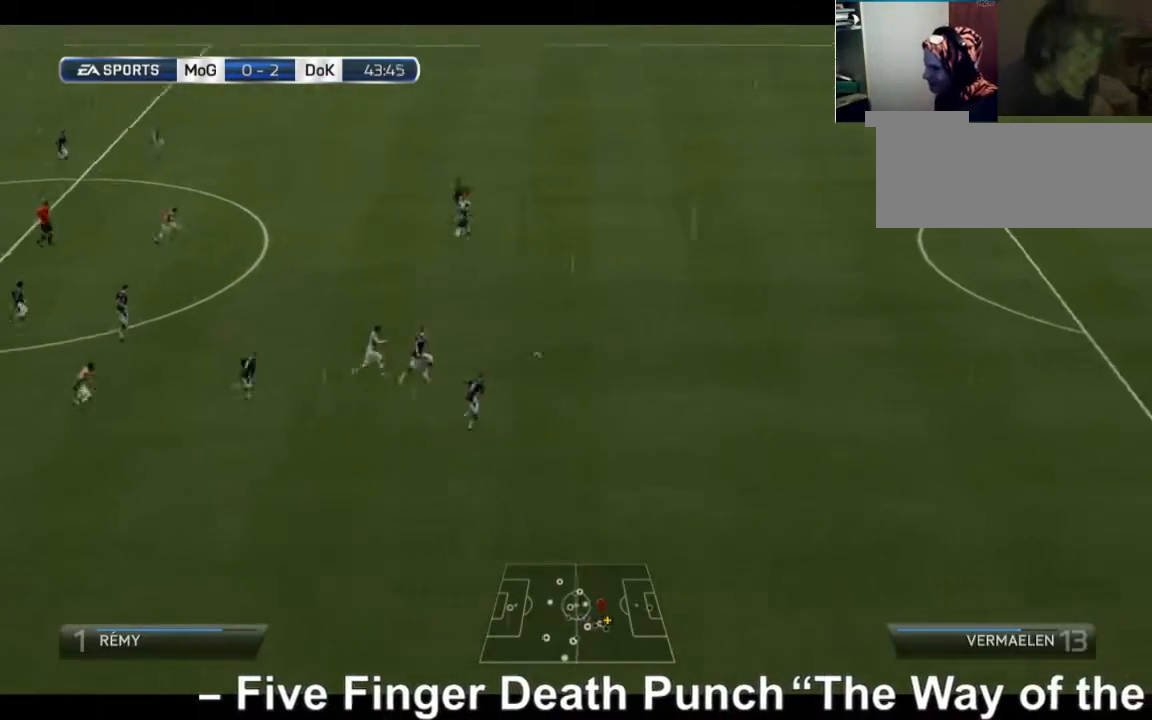
{"buttons": ["R2"], "left_stick": "up", "right_stick": "center", "events": [[80, "L1", "down"], [200, "L1", "up"]]}
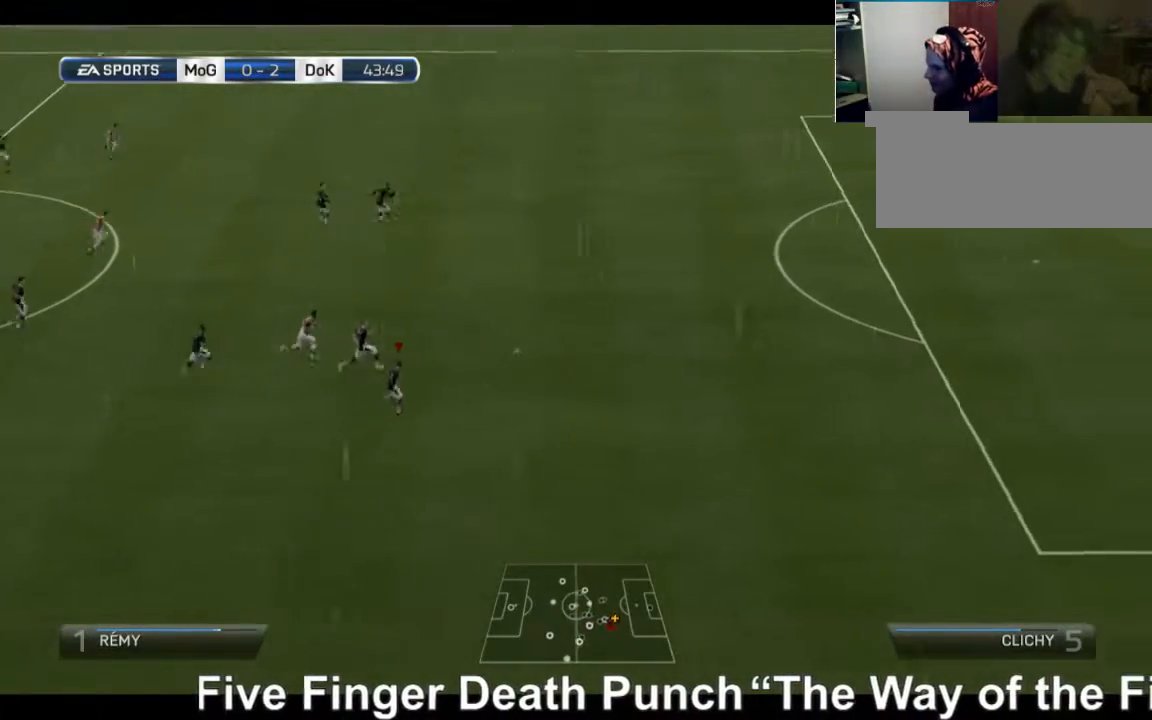
{"buttons": ["R2"], "left_stick": "up", "right_stick": "center", "events": []}
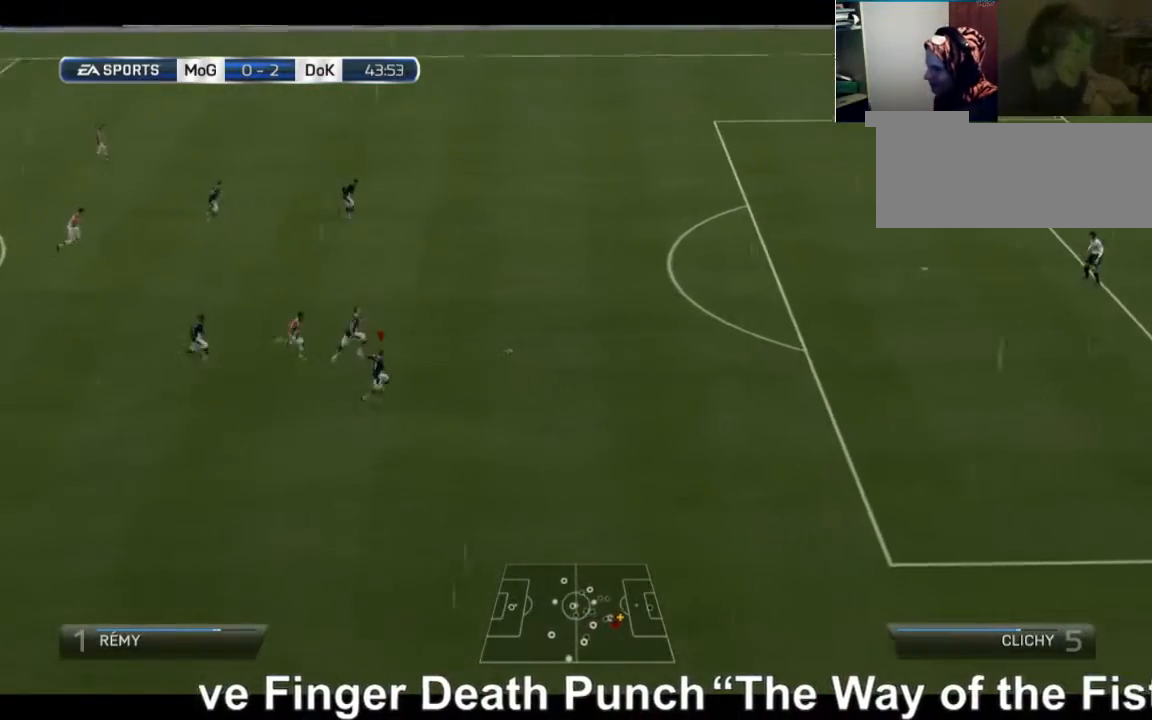
{"buttons": ["A"], "left_stick": "up", "right_stick": "center", "events": [[160, "R2", "up"], [440, "A", "down"]]}
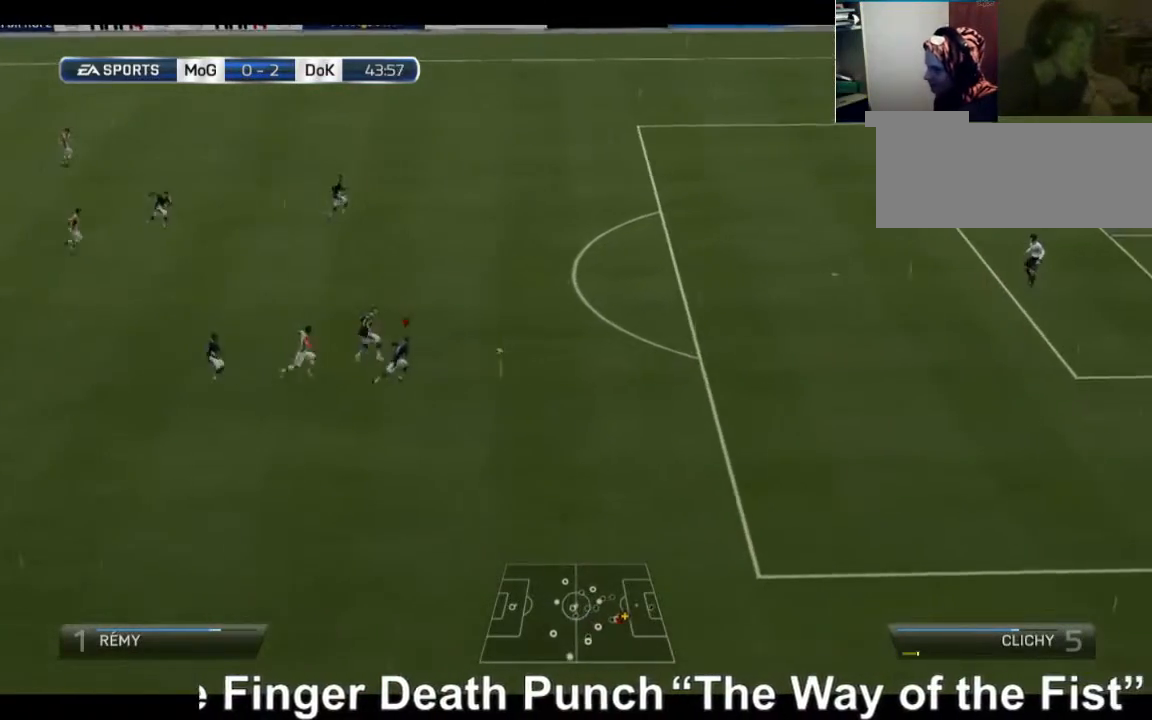
{"buttons": [], "left_stick": "up", "right_stick": "center", "events": [[200, "A", "up"]]}
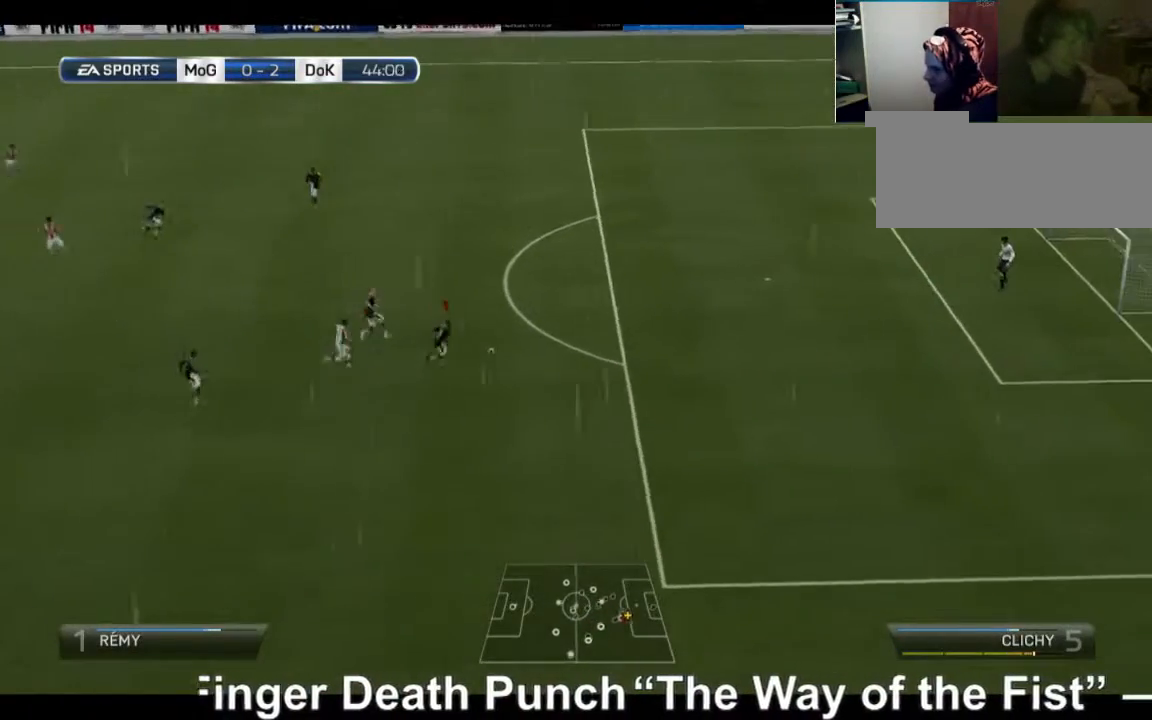
{"buttons": [], "left_stick": "up", "right_stick": "center", "events": []}
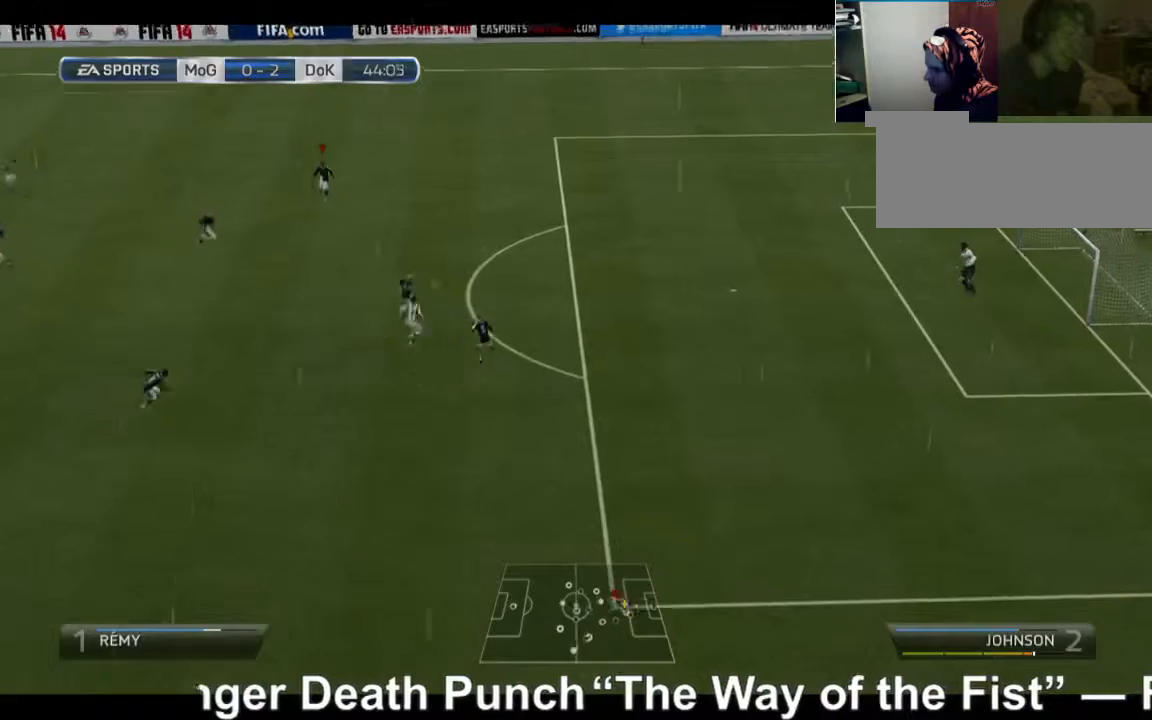
{"buttons": [], "left_stick": "up", "right_stick": "center", "events": []}
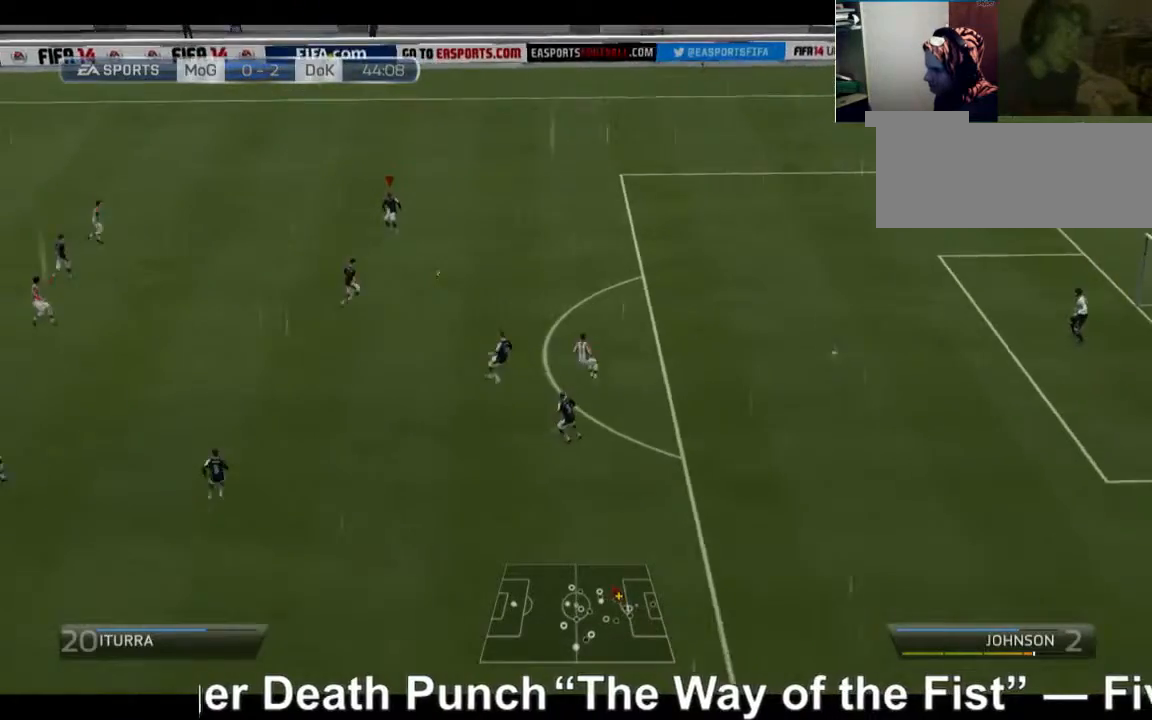
{"buttons": [], "left_stick": "up", "right_stick": "center", "events": []}
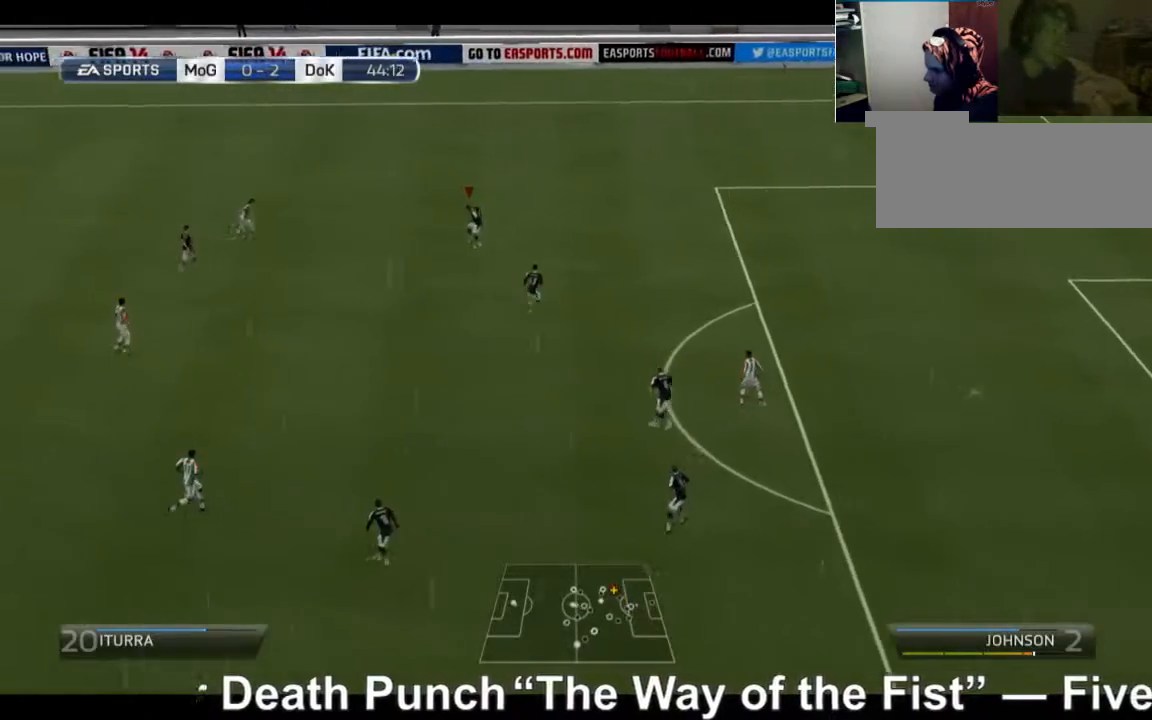
{"buttons": ["R2"], "left_stick": "up", "right_stick": "center", "events": [[80, "R2", "down"]]}
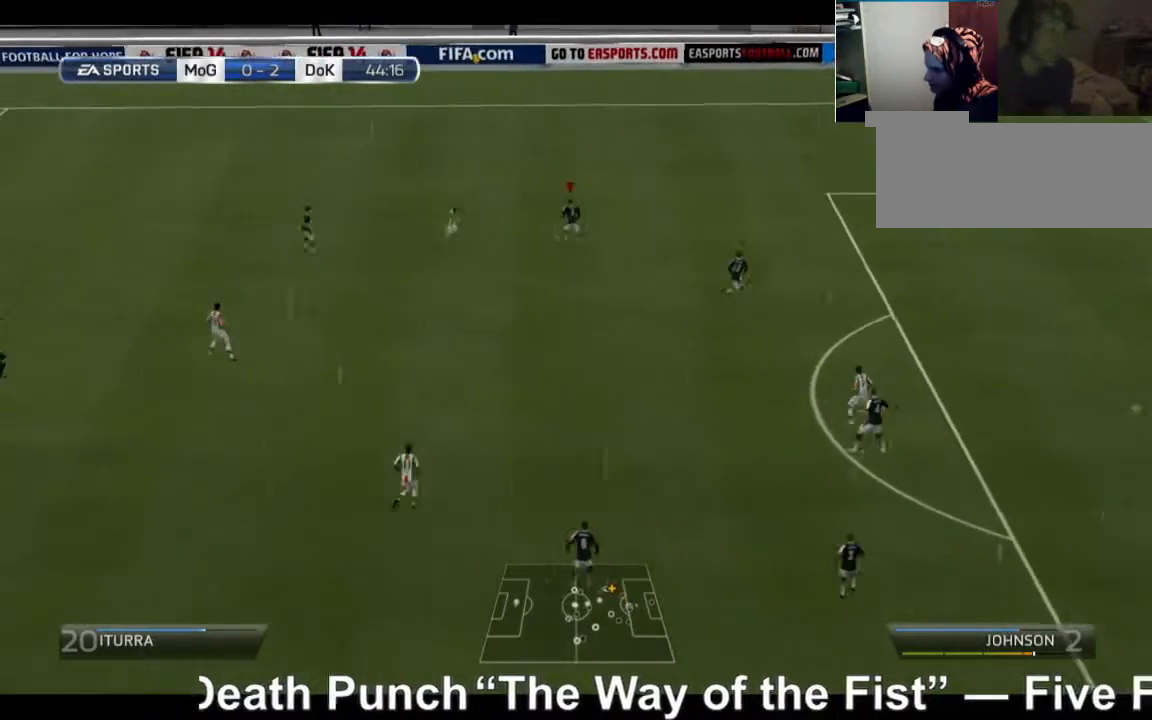
{"buttons": [], "left_stick": "up-left", "right_stick": "center"}
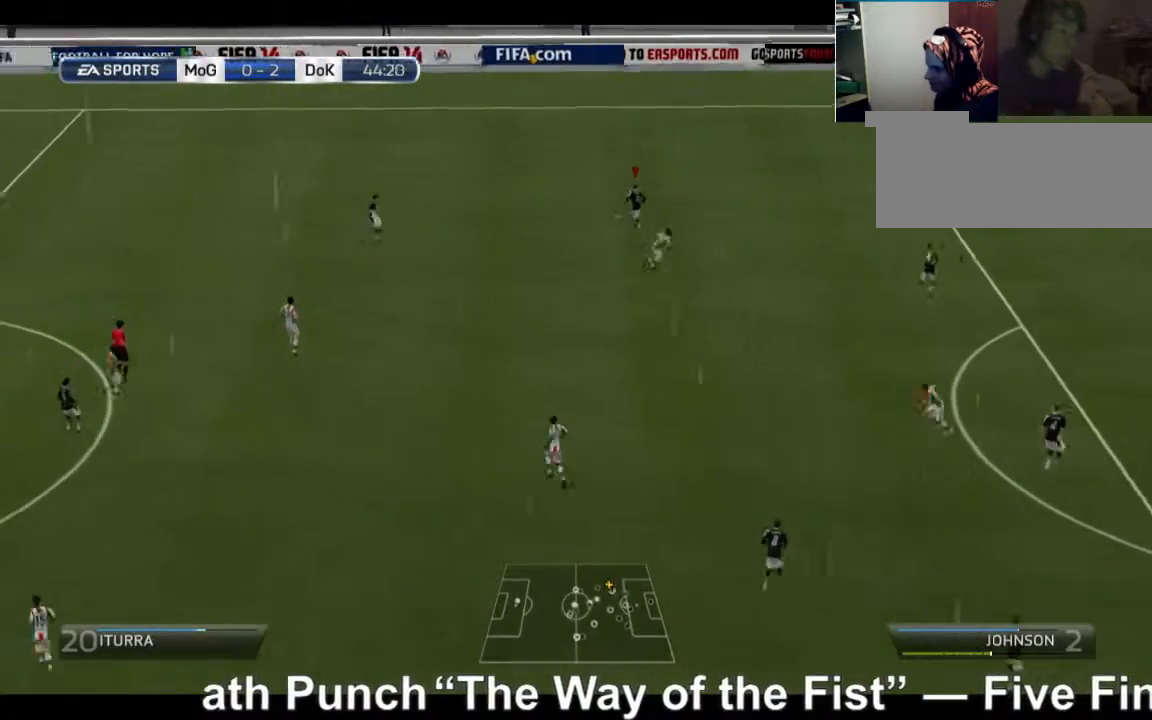
{"buttons": [], "left_stick": "left", "right_stick": "center"}
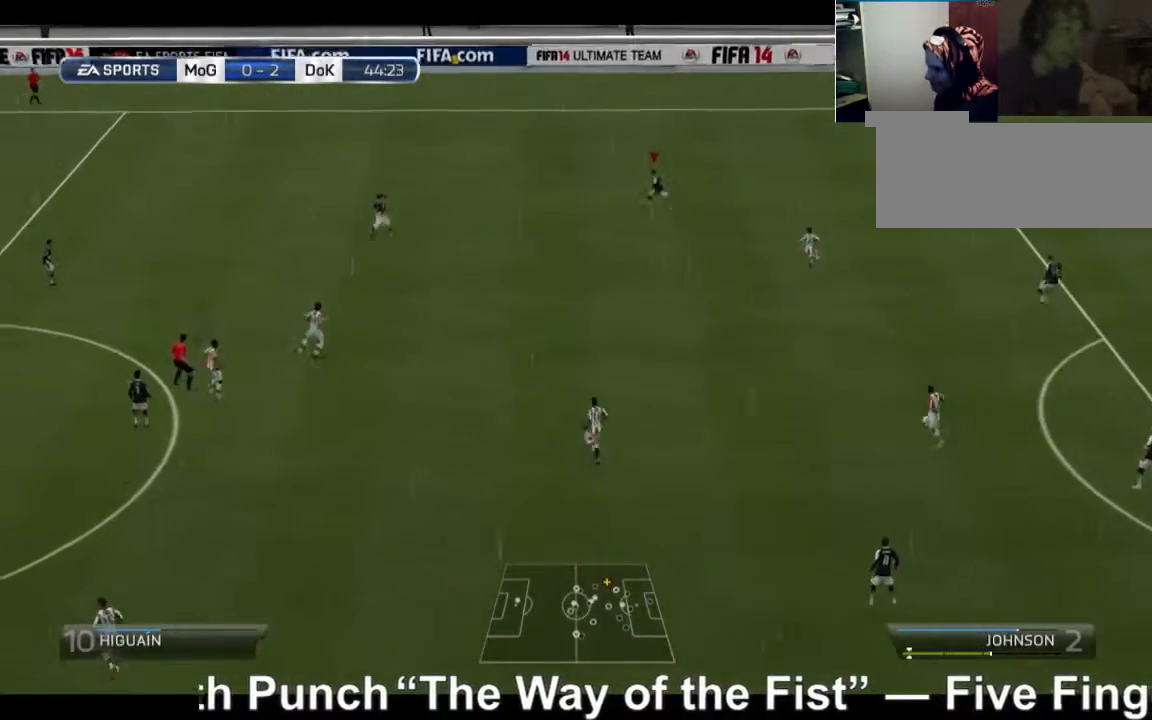
{"buttons": ["R2"], "left_stick": "left", "right_stick": "center", "events": [[200, "R2", "down"]]}
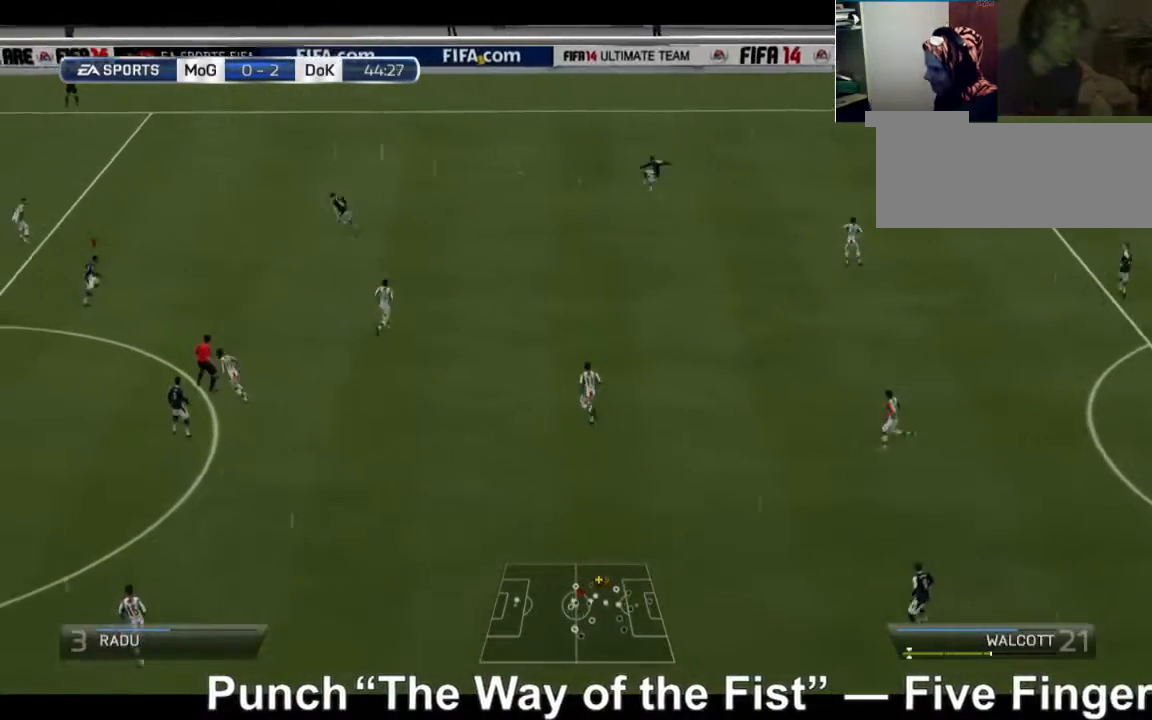
{"buttons": ["R2"], "left_stick": "left", "right_stick": "center", "events": []}
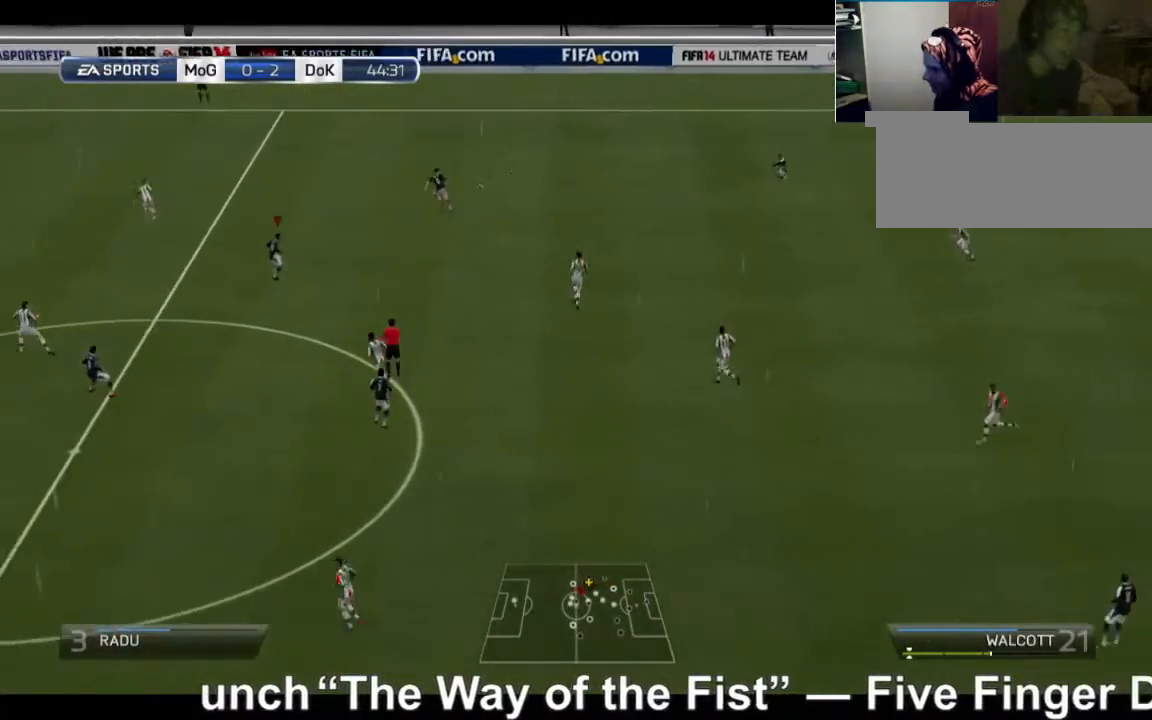
{"buttons": [], "left_stick": "left", "right_stick": "center", "events": [[520, "R2", "up"]]}
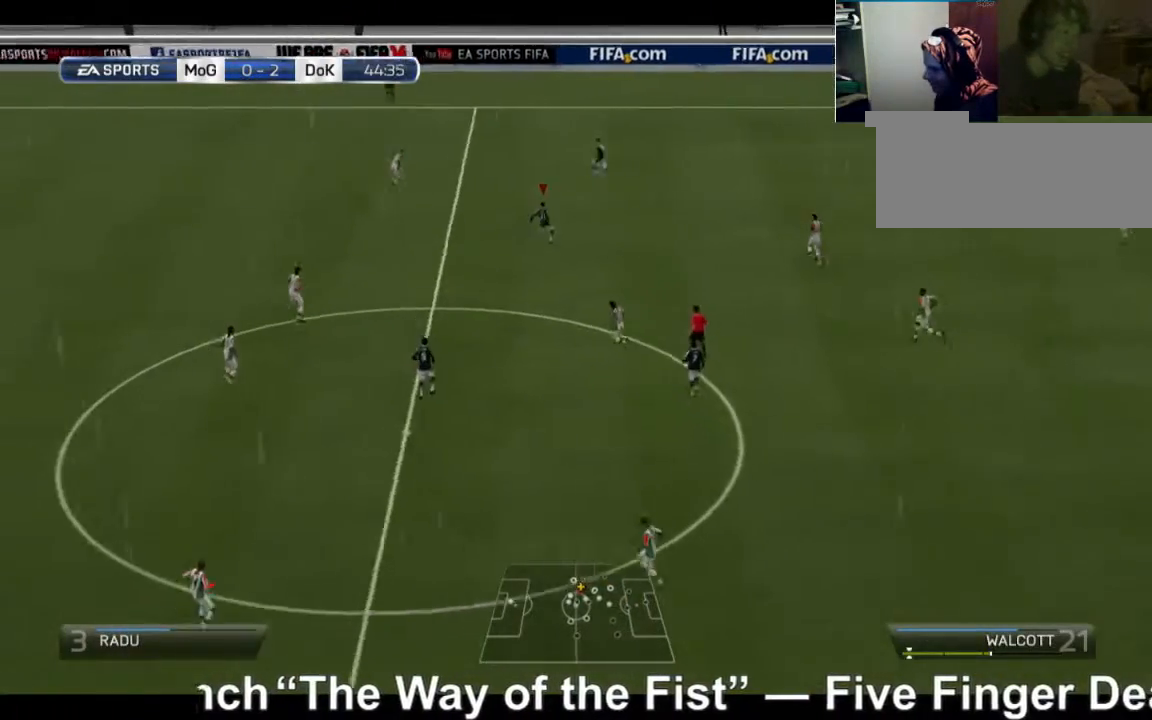
{"buttons": [], "left_stick": "up-left", "right_stick": "center", "events": [[80, "left_stick", "up-left"]]}
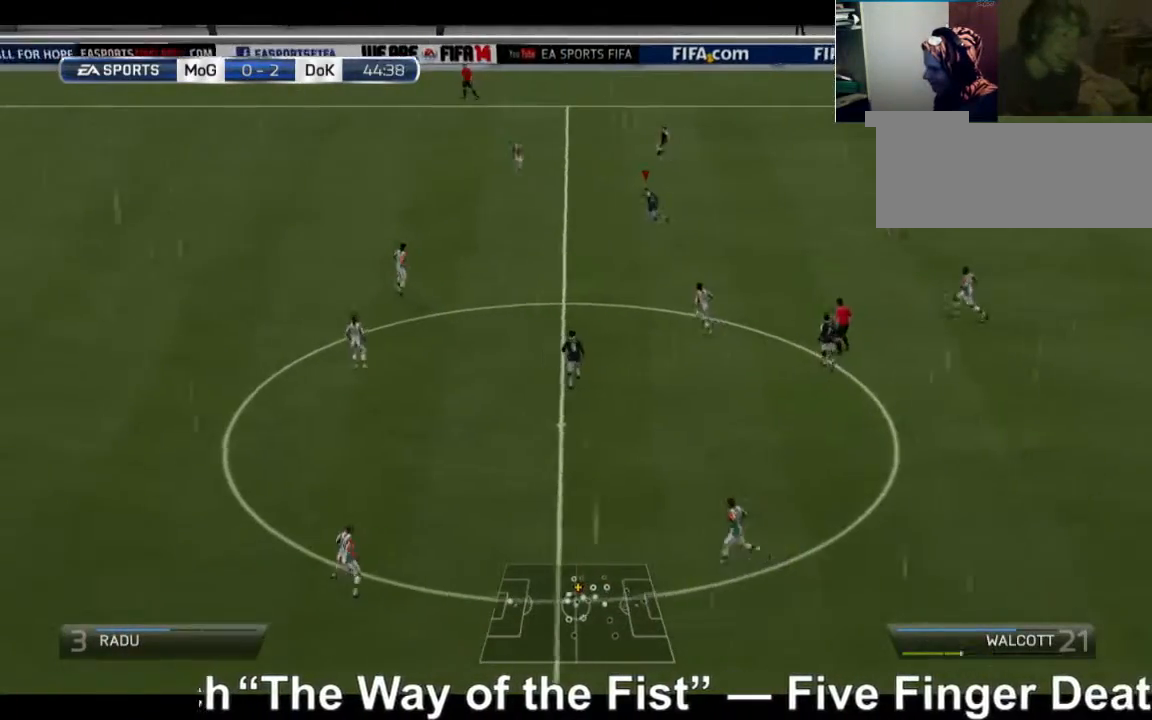
{"buttons": [], "left_stick": "left", "right_stick": "center", "events": [[40, "left_stick", "left"]]}
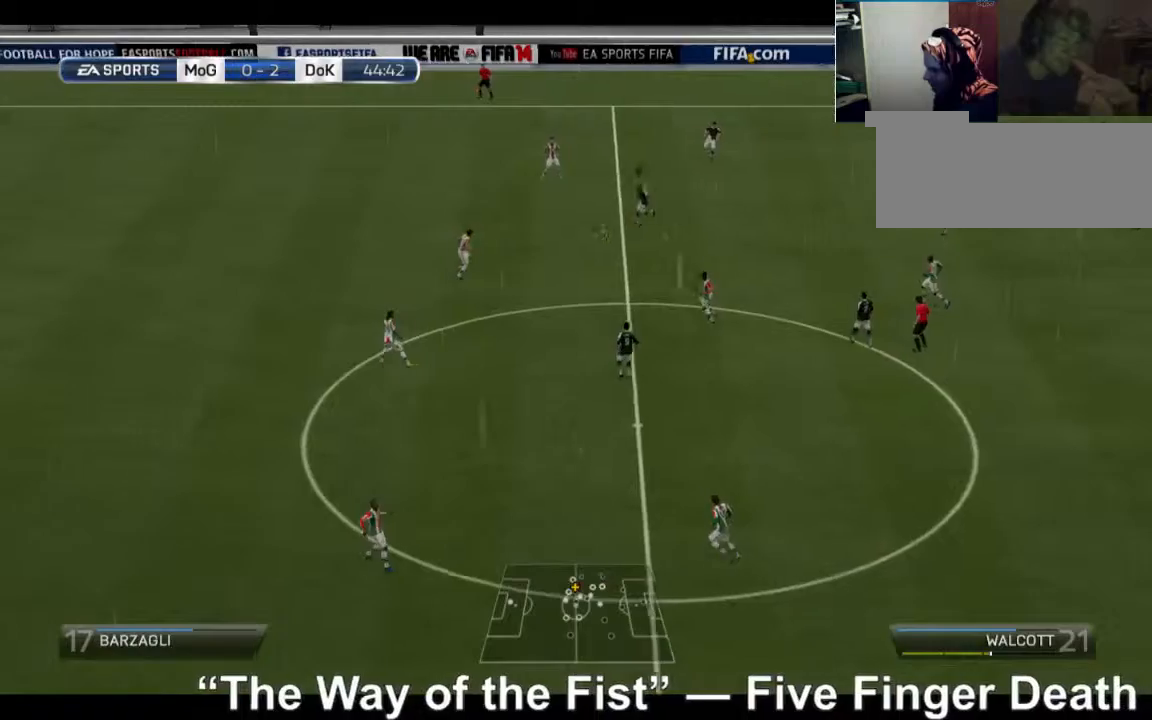
{"buttons": [], "left_stick": "left", "right_stick": "center", "events": []}
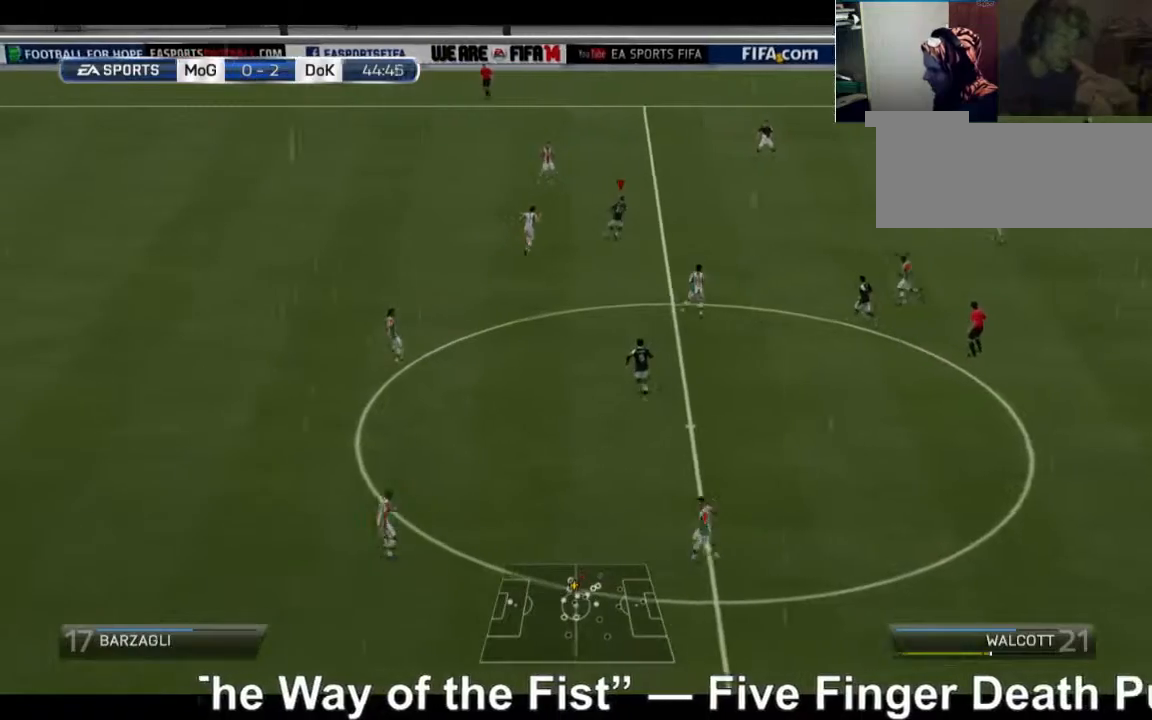
{"buttons": [], "left_stick": "left", "right_stick": "center", "events": []}
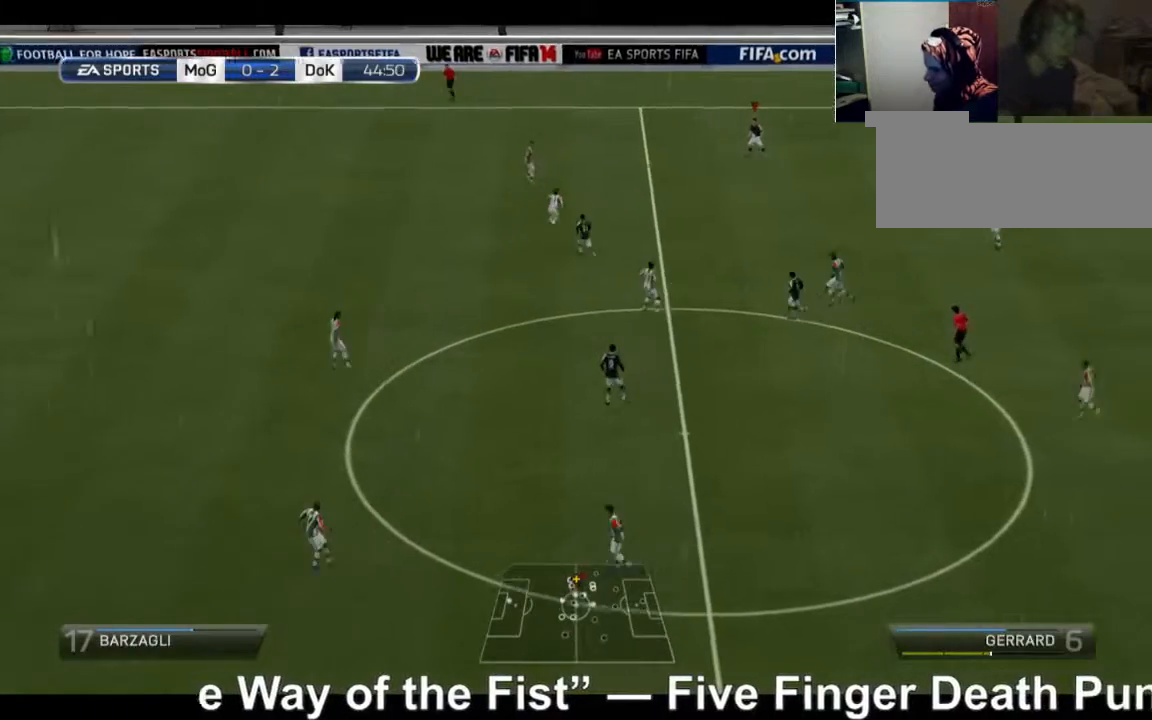
{"buttons": ["L1"], "left_stick": "left", "right_stick": "center", "events": [[240, "L1", "down"]]}
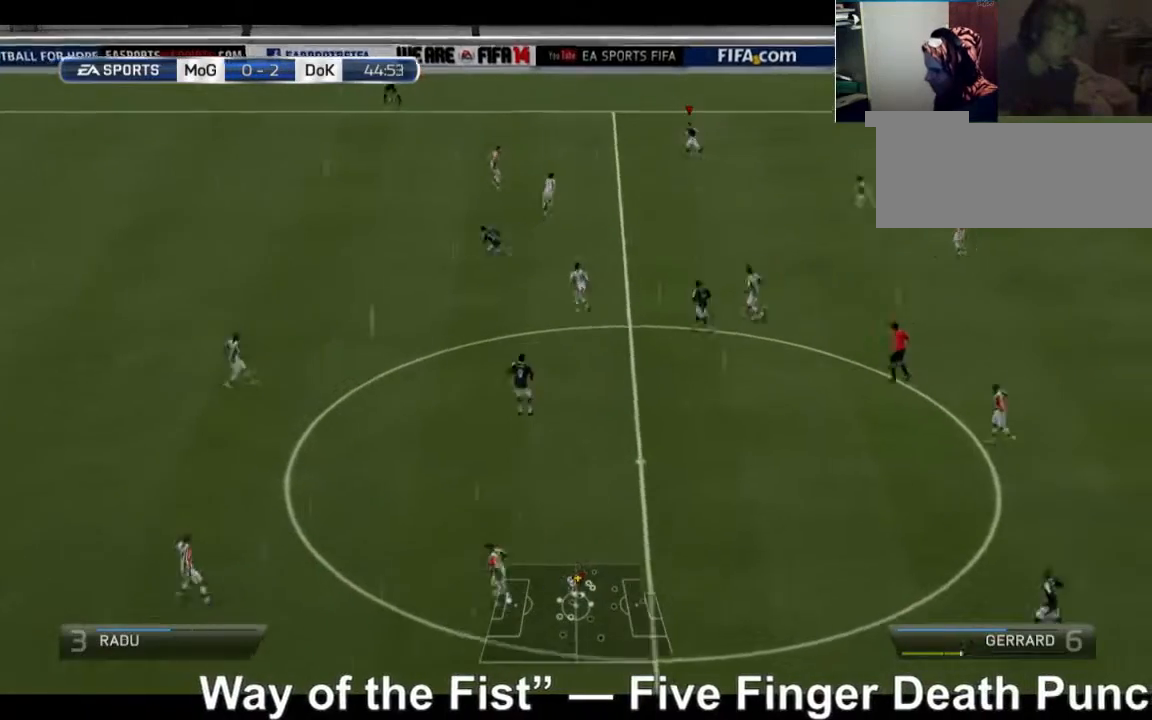
{"buttons": ["R2"], "left_stick": "left", "right_stick": "center", "events": [[480, "R2", "down"], [520, "L1", "up"]]}
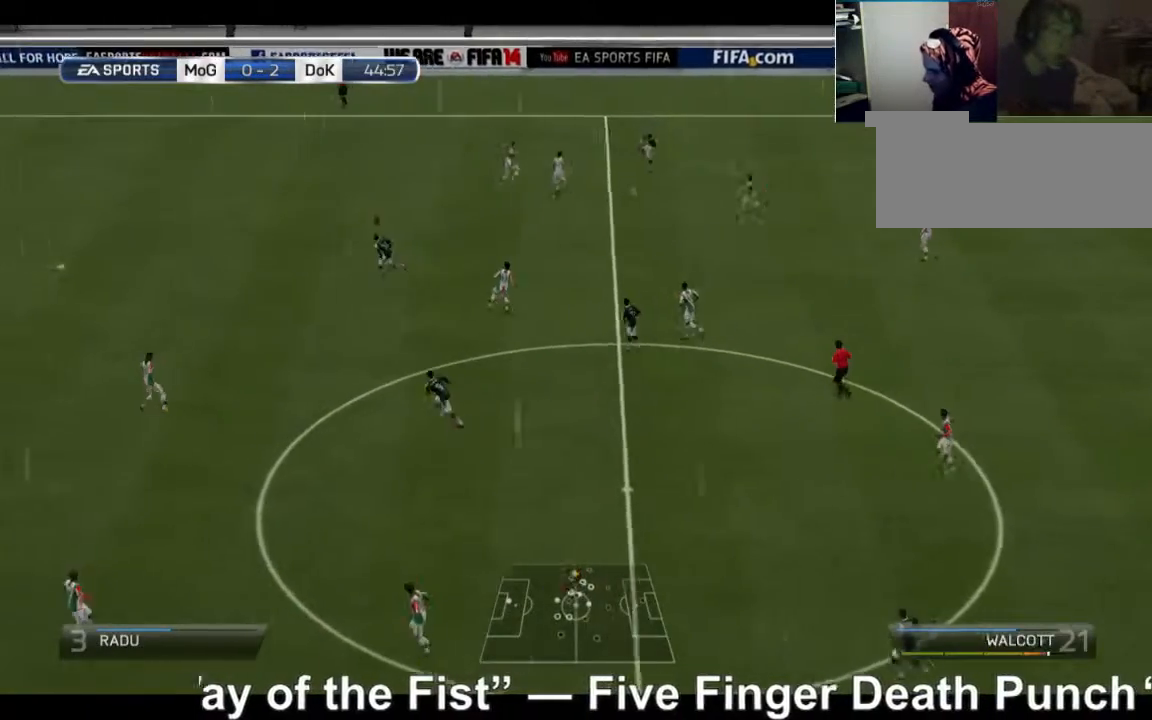
{"buttons": ["R2"], "left_stick": "left", "right_stick": "center", "events": []}
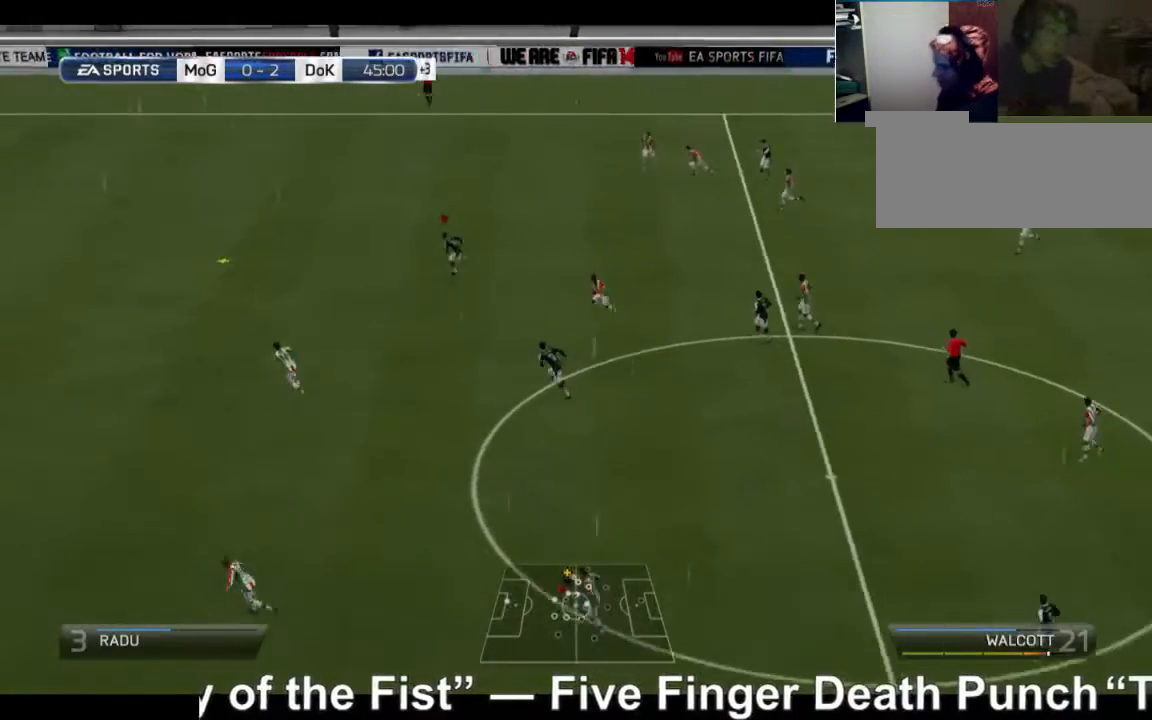
{"buttons": ["R2"], "left_stick": "left", "right_stick": "center", "events": []}
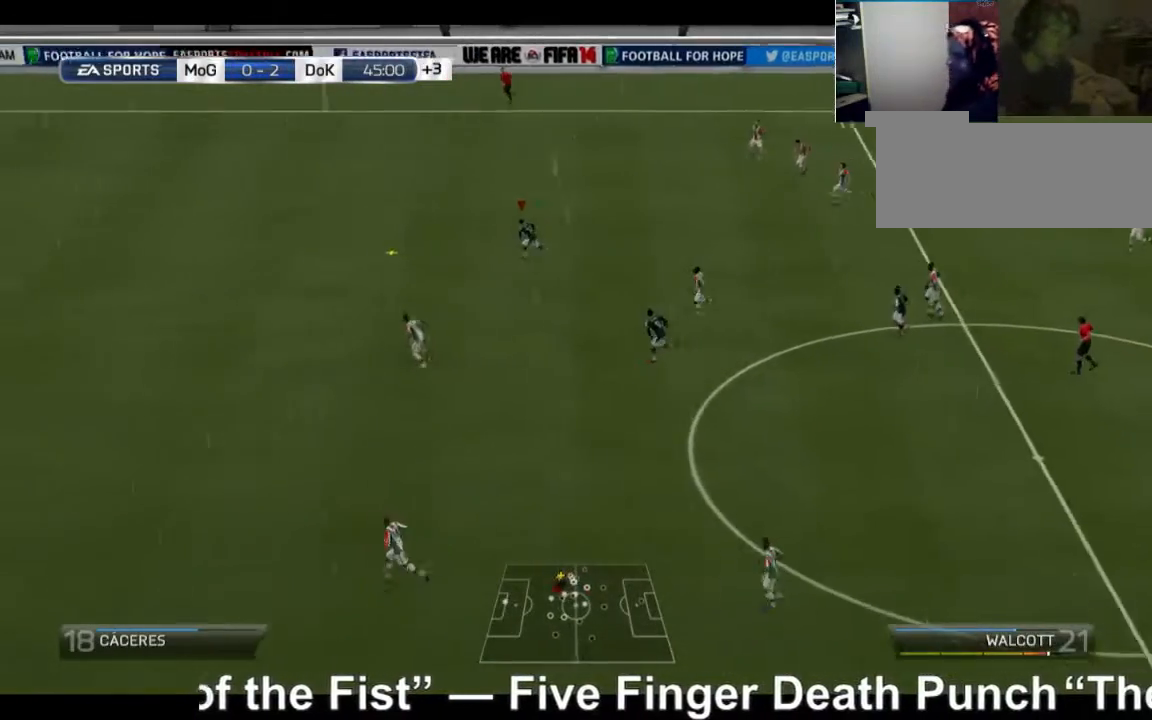
{"buttons": ["R2"], "left_stick": "left", "right_stick": "center", "events": []}
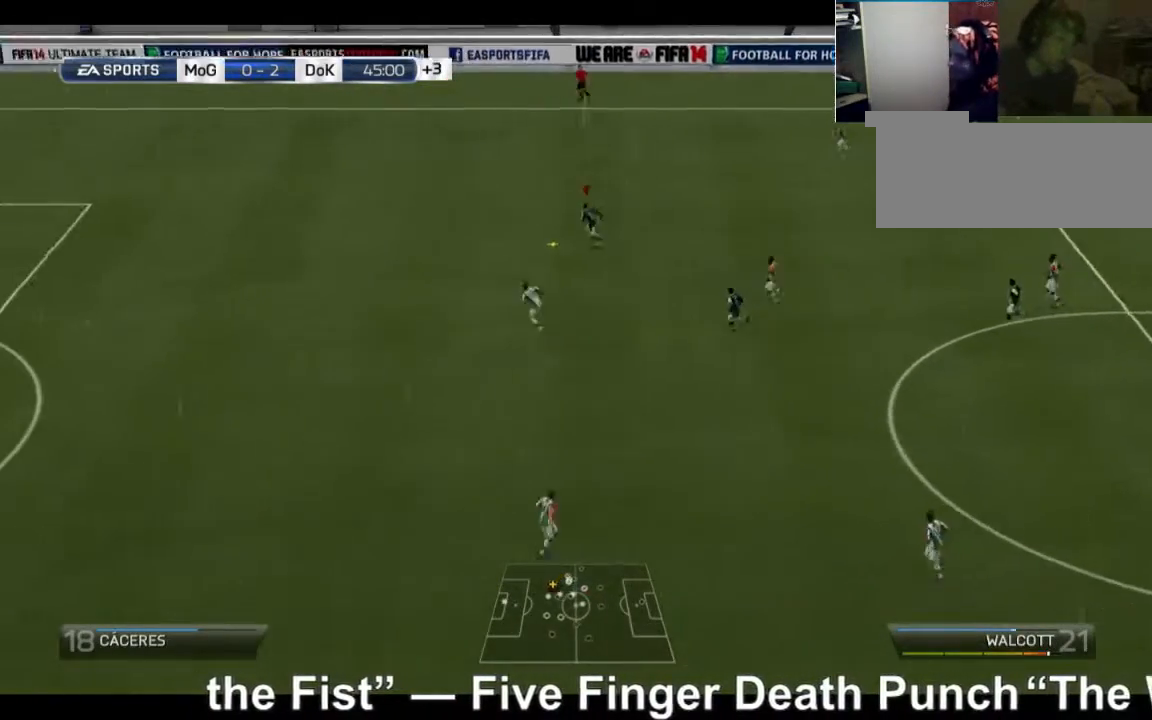
{"buttons": ["R2"], "left_stick": "left", "right_stick": "center", "events": []}
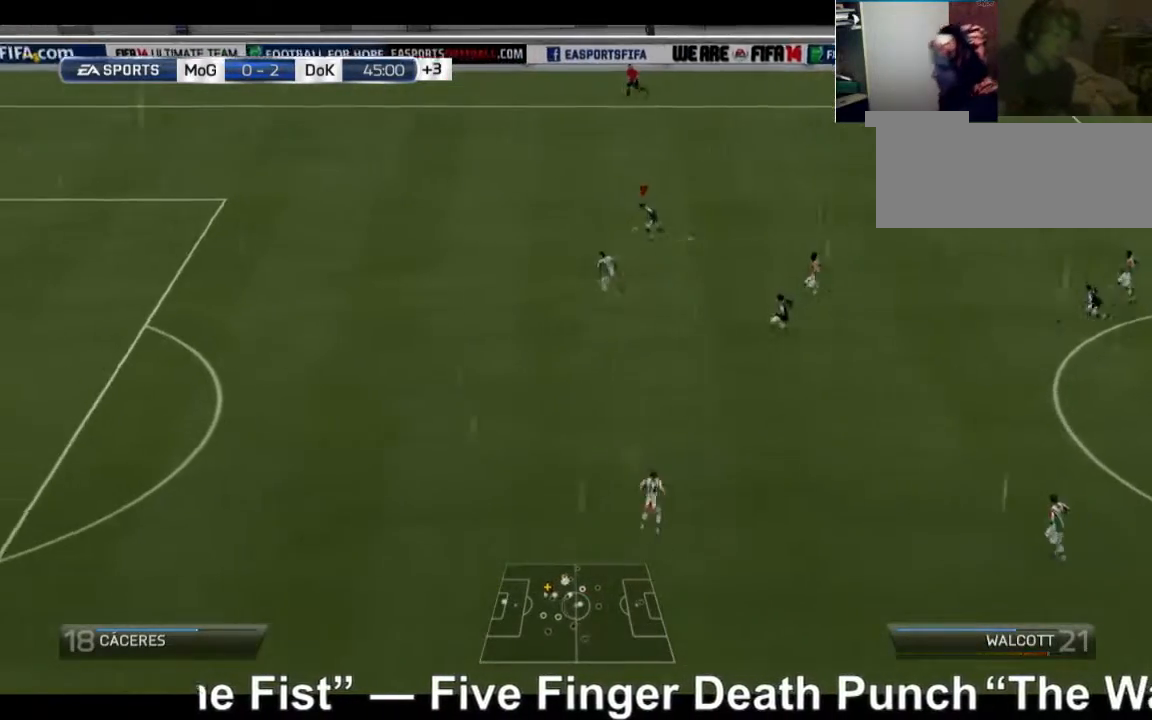
{"buttons": ["R2"], "left_stick": "left", "right_stick": "center", "events": []}
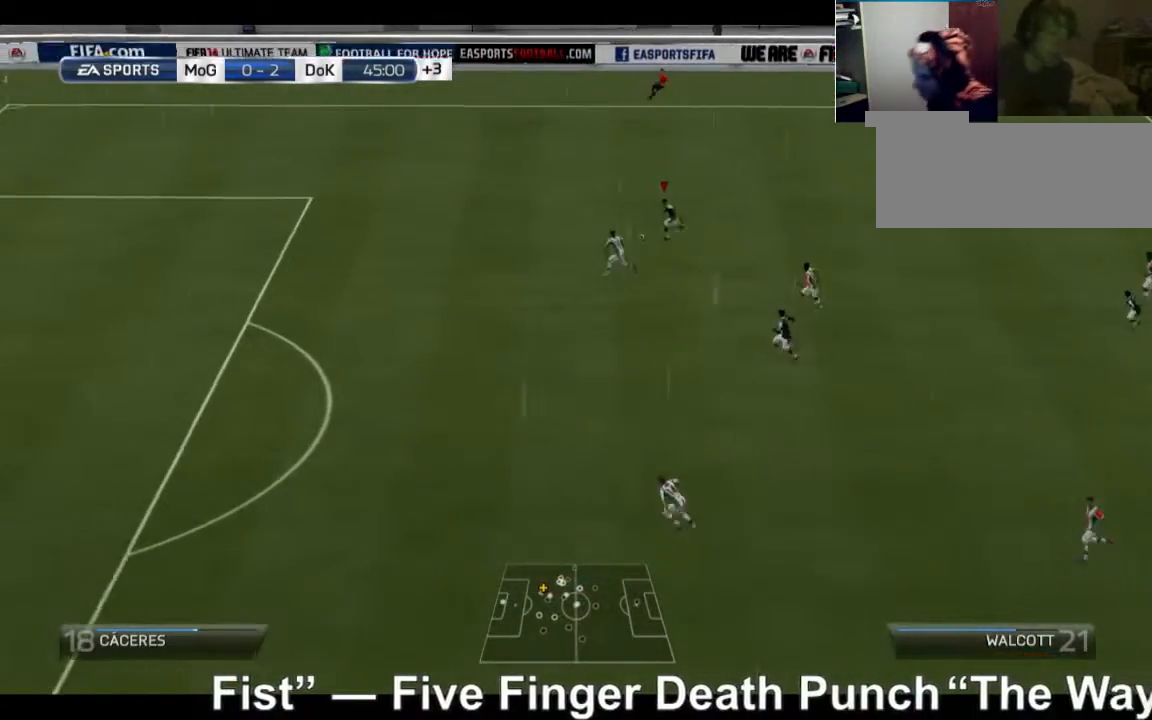
{"buttons": ["R2"], "left_stick": "up-left", "right_stick": "center", "events": [[200, "left_stick", "up-left"]]}
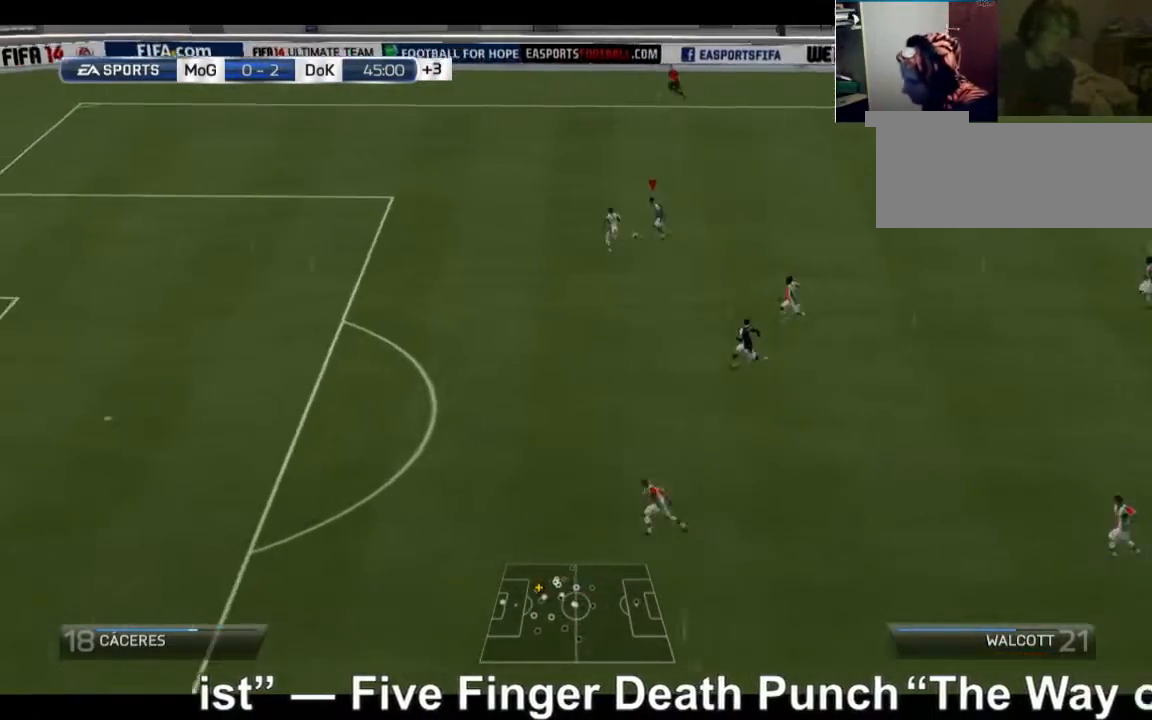
{"buttons": ["R2"], "left_stick": "up-left", "right_stick": "center", "events": []}
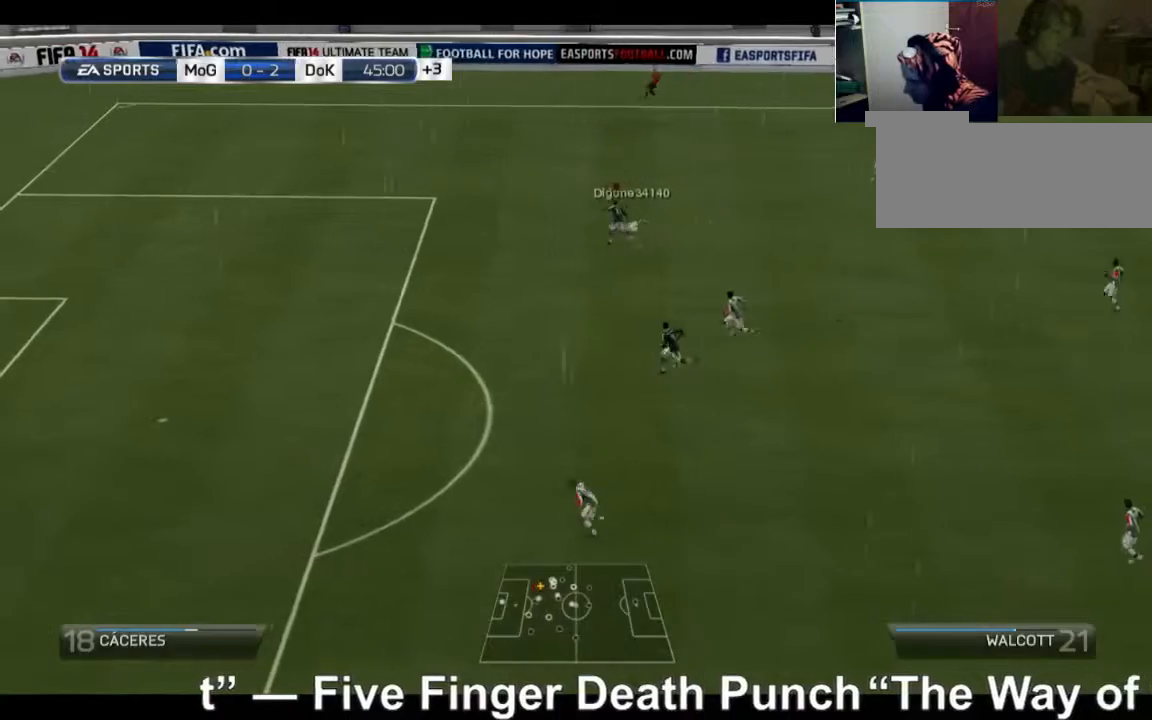
{"buttons": [], "left_stick": "left", "right_stick": "center", "events": [[280, "R2", "up"], [440, "left_stick", "left"]]}
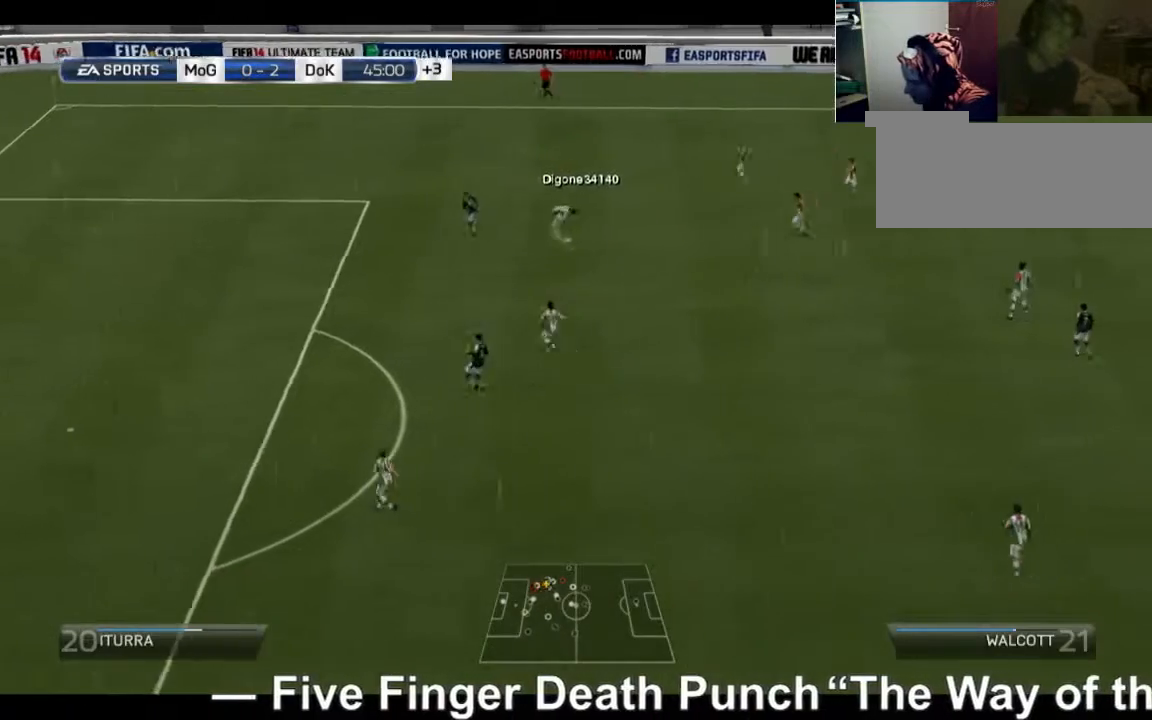
{"buttons": ["A"], "left_stick": "down-left", "right_stick": "center", "events": [[80, "left_stick", "down-left"], [200, "L1", "down"], [320, "L1", "up"], [360, "A", "down"]]}